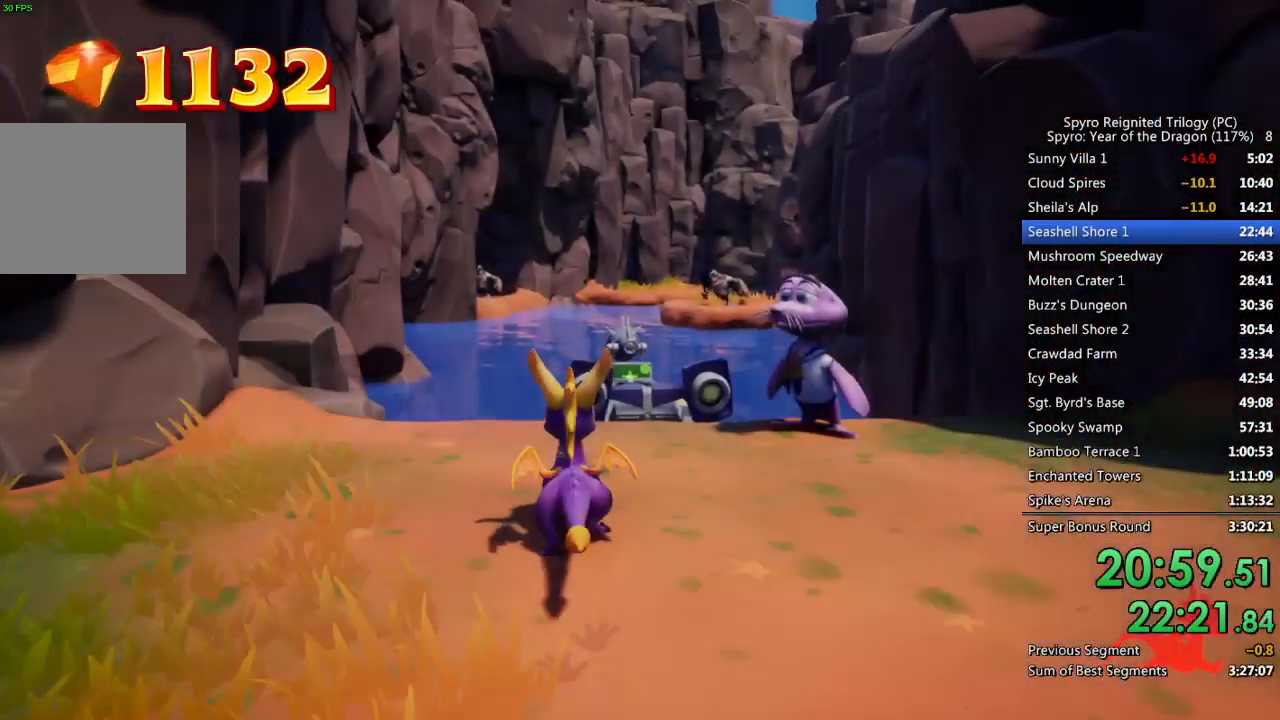
Gameplay with a controller (PlayStation layout); each line is a JSON object with the inputs held at the frame after it (dt_ms = milliseconds from this image to that frame). "events" lists button and stick changes between this image and that frame as [ms after this image, input, new state], when the widget could be followed in between.
{"dt_ms": 500, "buttons": [], "left_stick": "center", "right_stick": "center", "events": [[50, "CROSS", "down"], [67, "left_stick", "center"], [133, "CROSS", "up"], [183, "CROSS", "down"], [250, "CROSS", "up"], [300, "CROSS", "down"], [350, "CROSS", "up"], [417, "CROSS", "down"], [467, "CROSS", "up"]]}
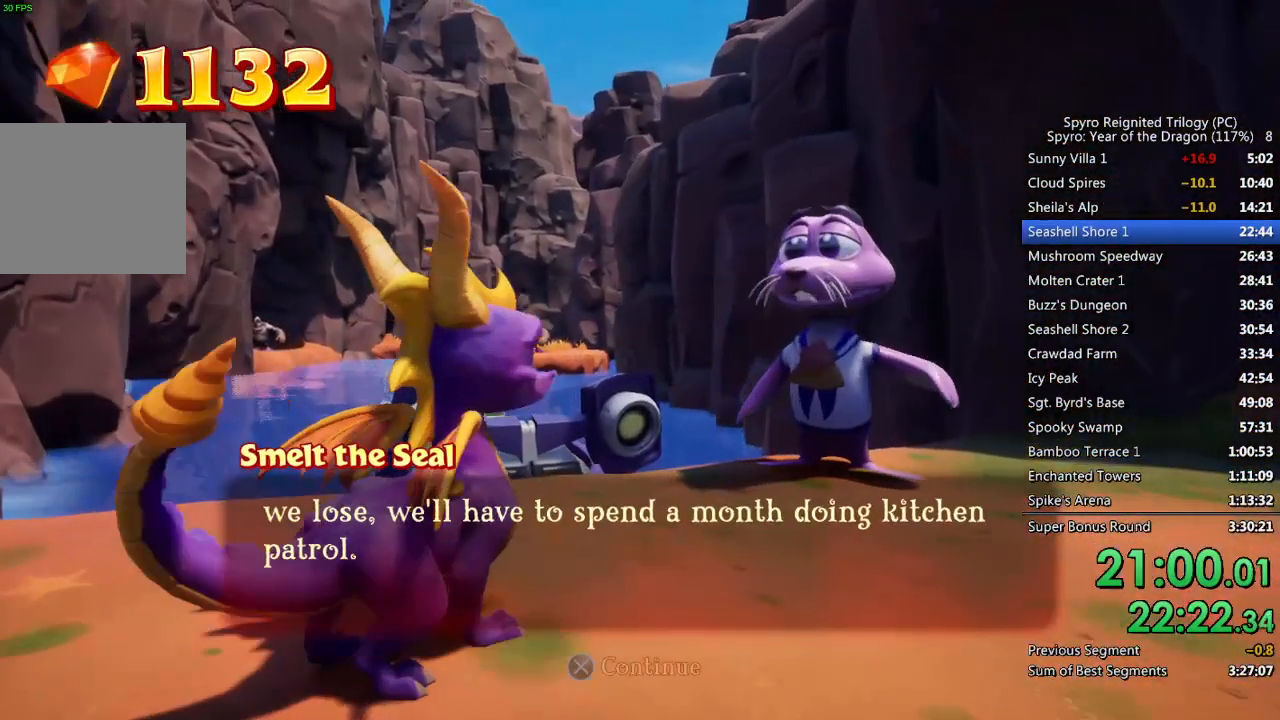
{"dt_ms": 500, "buttons": [], "left_stick": "center", "right_stick": "center", "events": [[17, "CROSS", "down"], [83, "CROSS", "up"], [133, "CROSS", "down"], [183, "CROSS", "up"], [233, "CROSS", "down"], [283, "CROSS", "up"], [333, "CROSS", "down"], [400, "CROSS", "up"], [450, "CROSS", "down"], [500, "CROSS", "up"]]}
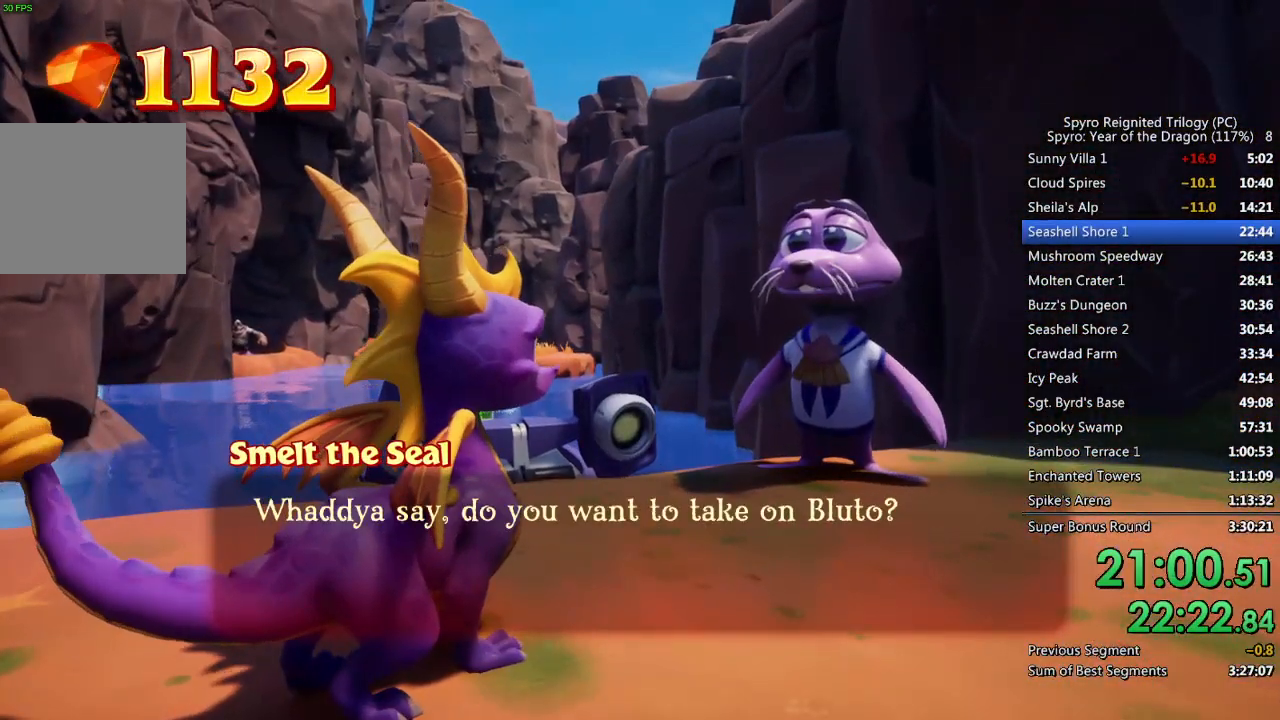
{"dt_ms": 500, "buttons": ["CROSS"], "left_stick": "center", "right_stick": "center", "events": [[67, "CROSS", "down"], [100, "CROSS", "up"], [167, "CROSS", "down"], [217, "CROSS", "up"], [267, "CROSS", "down"], [317, "CROSS", "up"], [383, "CROSS", "down"], [433, "CROSS", "up"], [500, "CROSS", "down"]]}
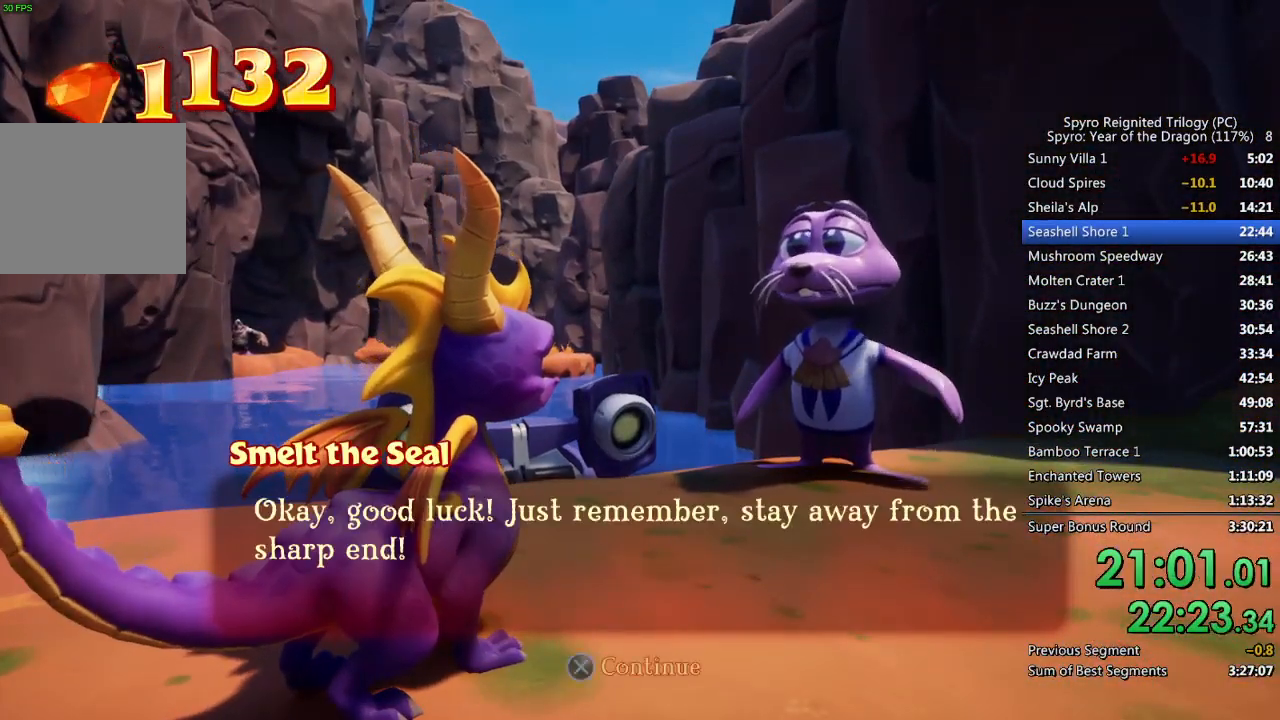
{"dt_ms": 500, "buttons": [], "left_stick": "up", "right_stick": "center", "events": [[50, "CROSS", "up"], [100, "CROSS", "down"], [167, "CROSS", "up"], [217, "CROSS", "down"], [283, "CROSS", "up"], [333, "CROSS", "down"], [400, "CROSS", "up"], [450, "CROSS", "down"], [500, "CROSS", "up"], [500, "left_stick", "up"]]}
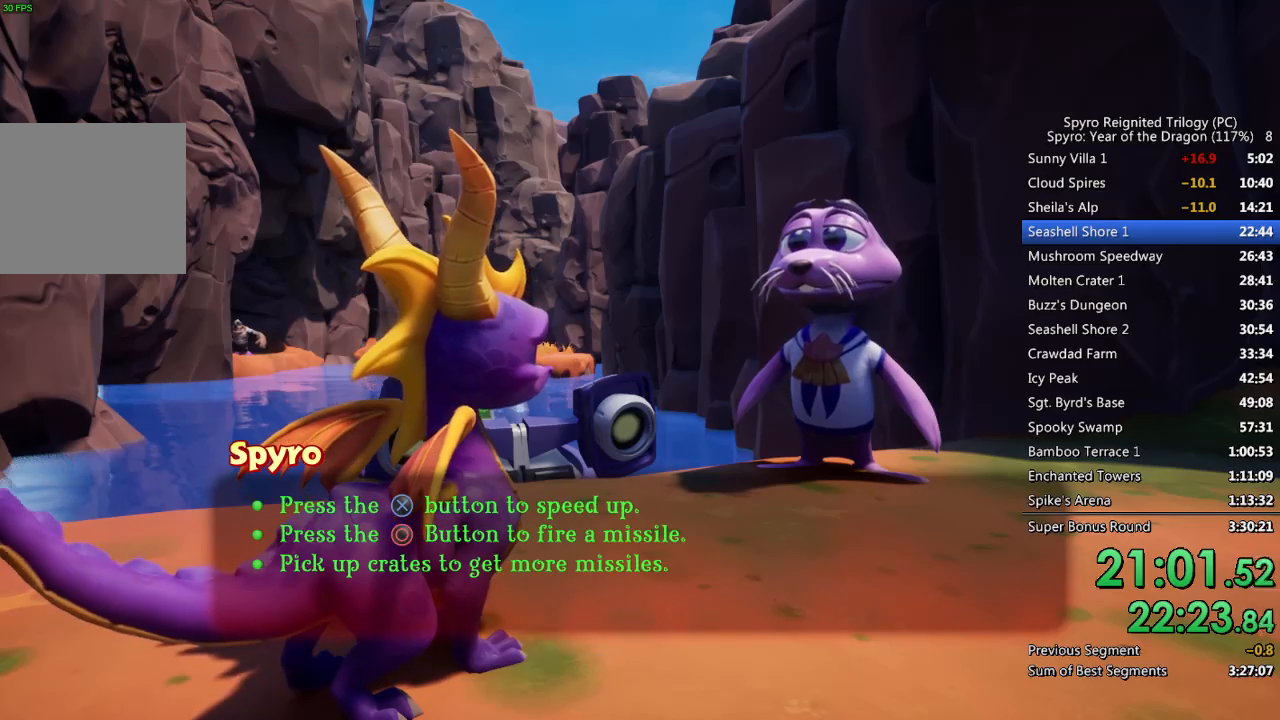
{"dt_ms": 500, "buttons": [], "left_stick": "up", "right_stick": "center", "events": []}
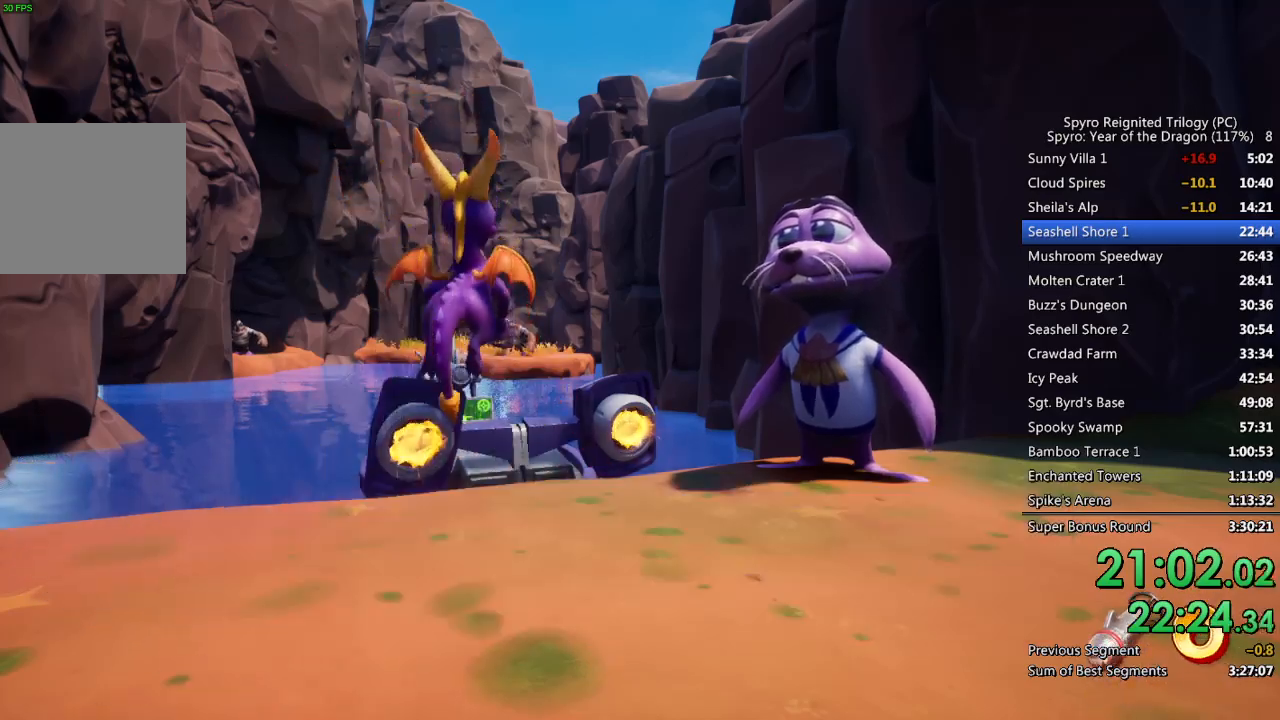
{"dt_ms": 500, "buttons": [], "left_stick": "up-left", "right_stick": "center", "events": [[67, "right_stick", "left"], [100, "left_stick", "up-left"], [217, "right_stick", "center"], [367, "right_stick", "left"], [500, "right_stick", "center"]]}
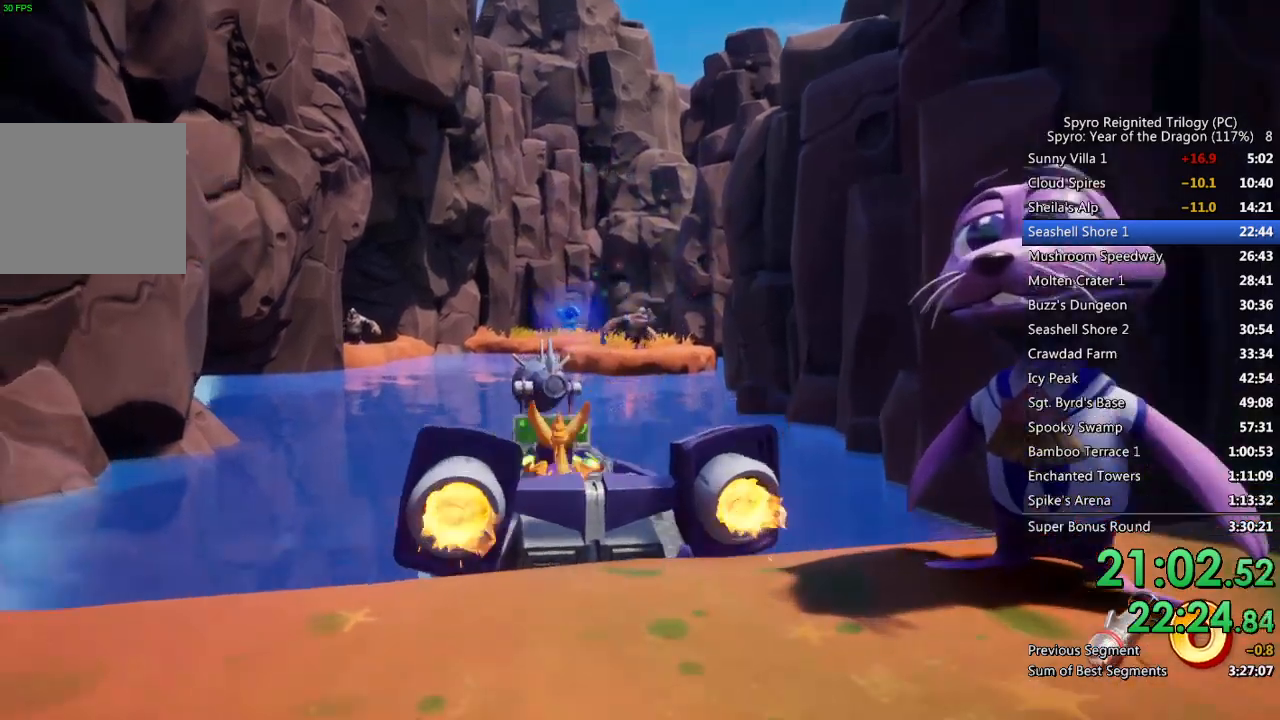
{"dt_ms": 500, "buttons": [], "left_stick": "up-left", "right_stick": "center", "events": [[100, "left_stick", "up"], [250, "left_stick", "up-left"]]}
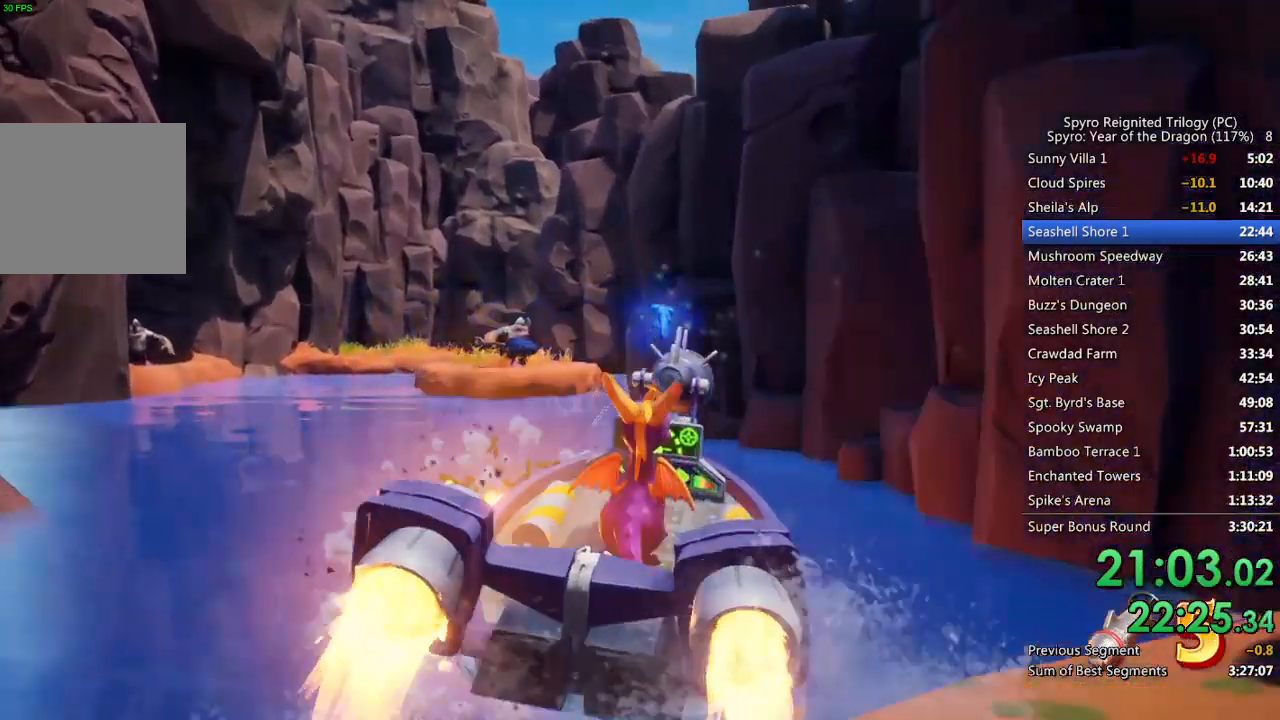
{"dt_ms": 1000, "buttons": ["CROSS"], "left_stick": "up", "right_stick": "center", "events": [[317, "CROSS", "down"], [900, "left_stick", "up"]]}
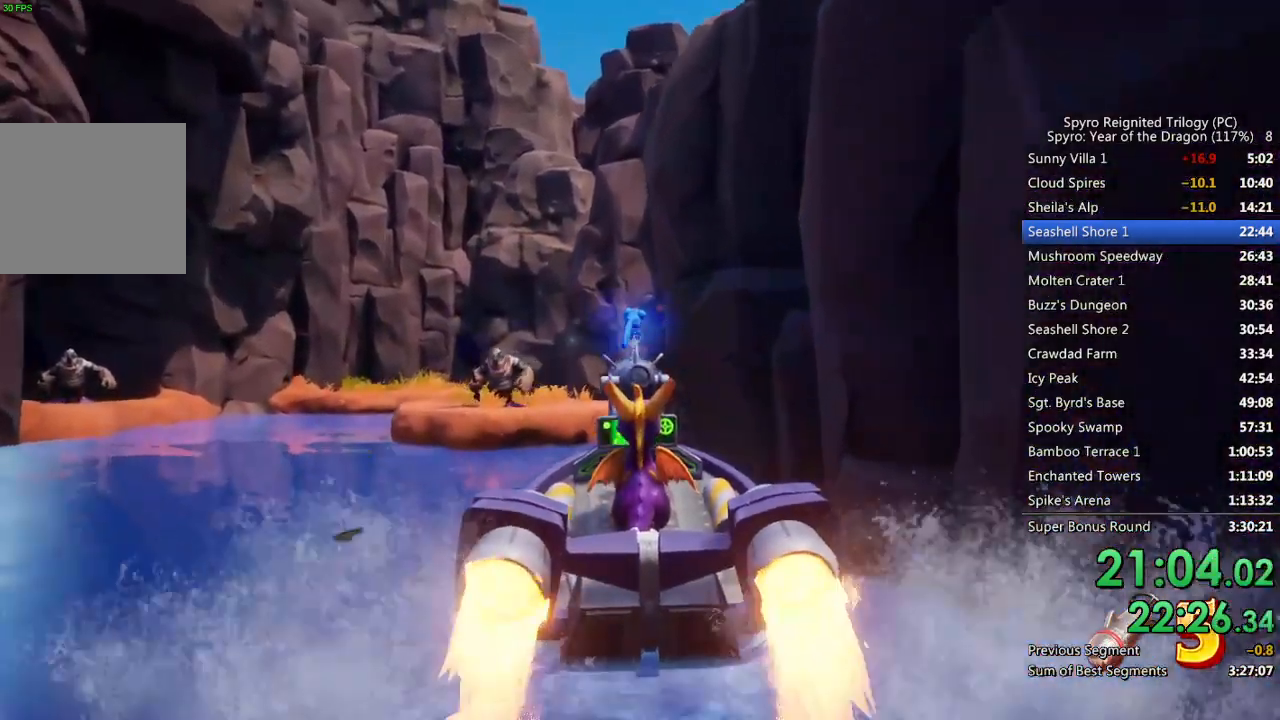
{"dt_ms": 500, "buttons": ["CROSS"], "left_stick": "up-right", "right_stick": "center", "events": [[267, "right_stick", "right"], [283, "left_stick", "up-right"], [417, "right_stick", "center"]]}
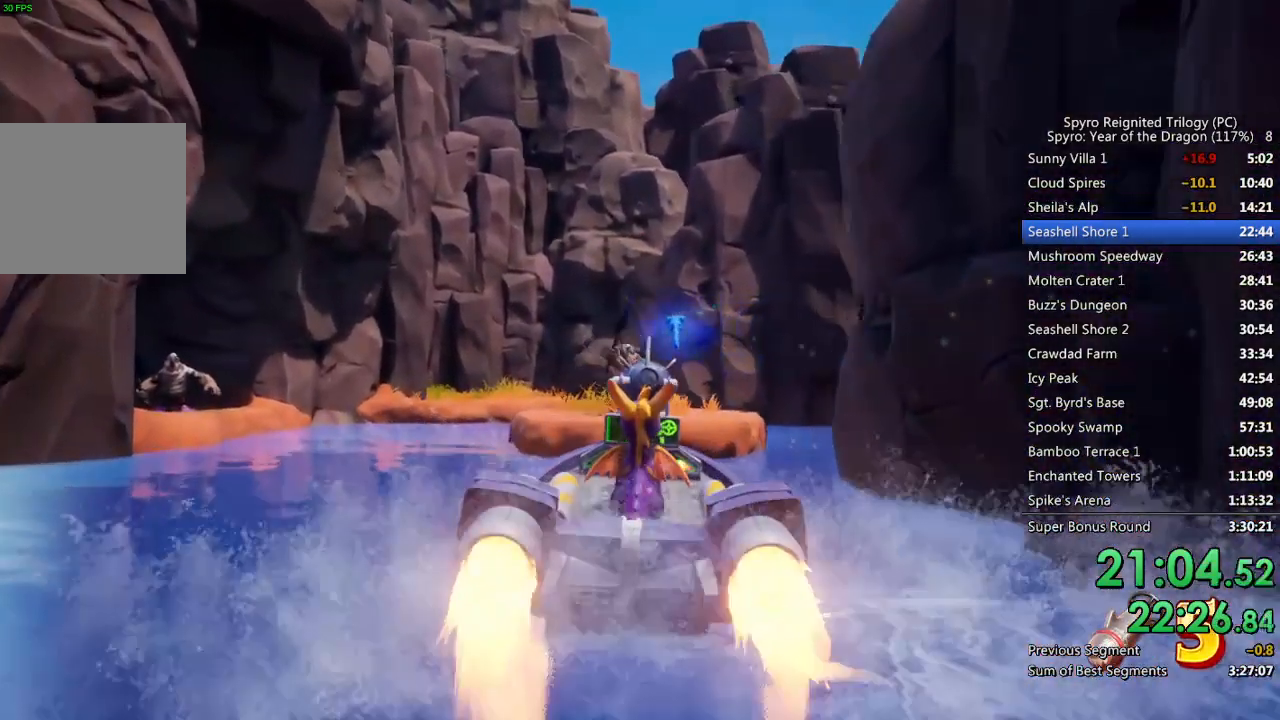
{"dt_ms": 500, "buttons": ["CROSS"], "left_stick": "up", "right_stick": "center", "events": [[367, "left_stick", "up"]]}
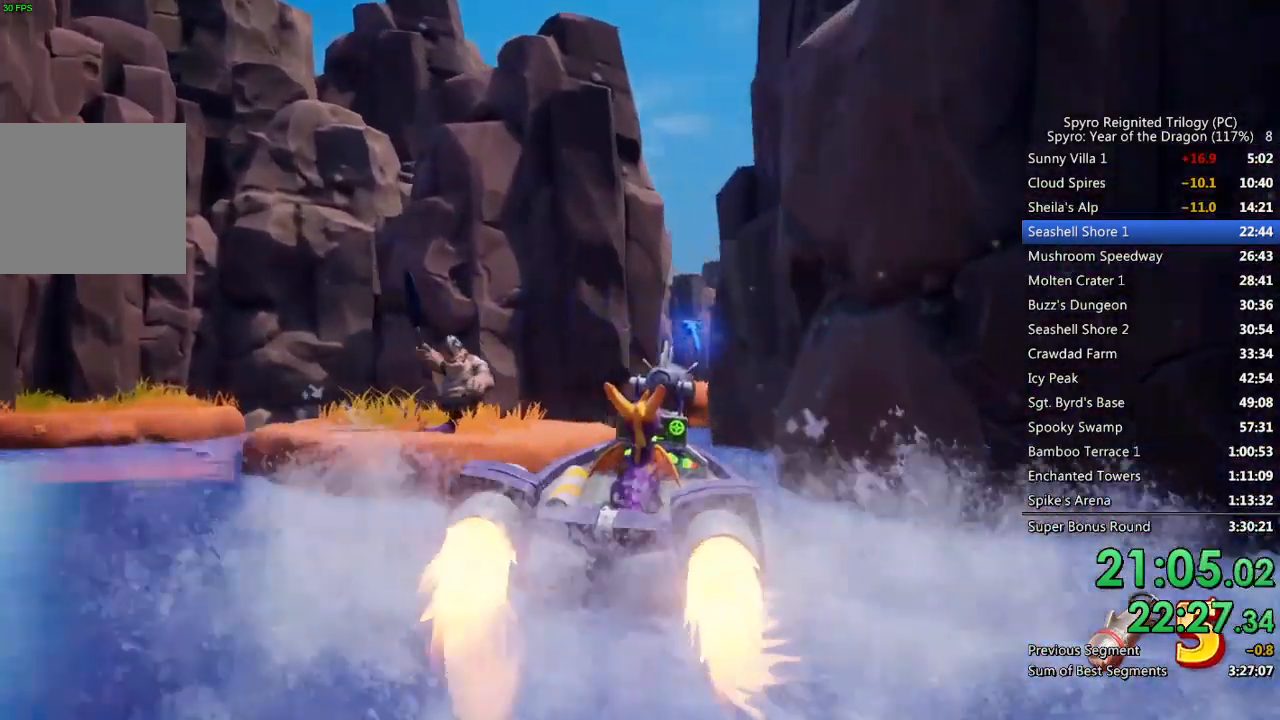
{"dt_ms": 500, "buttons": ["CROSS"], "left_stick": "up", "right_stick": "left", "events": [[100, "left_stick", "up-right"], [233, "left_stick", "up"], [383, "right_stick", "left"]]}
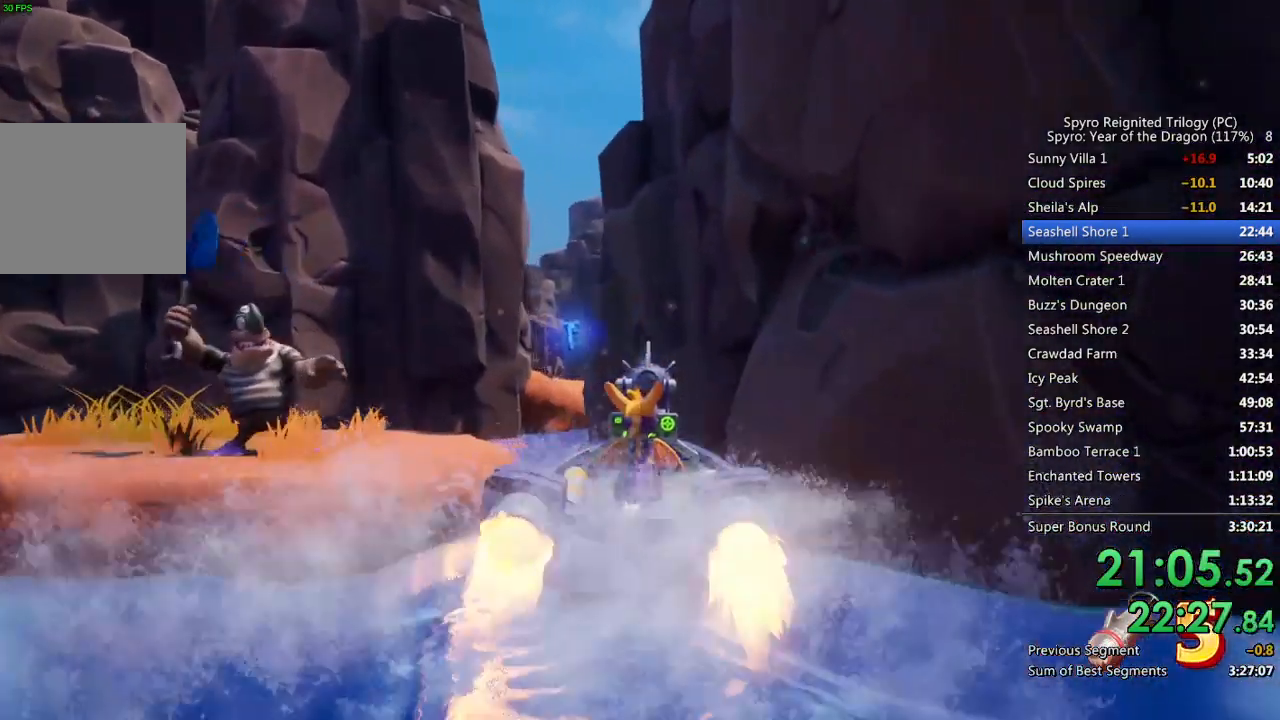
{"dt_ms": 500, "buttons": ["CROSS"], "left_stick": "up", "right_stick": "center", "events": [[133, "right_stick", "center"]]}
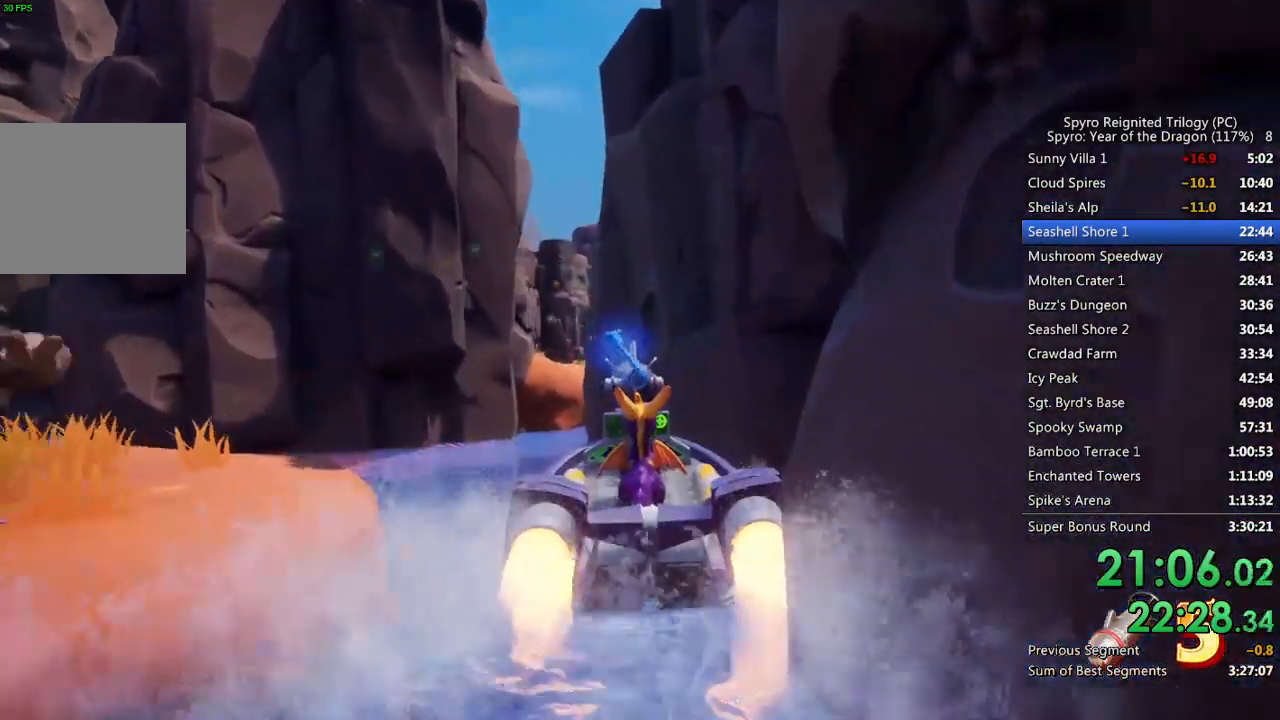
{"dt_ms": 500, "buttons": ["CROSS"], "left_stick": "up-right", "right_stick": "center", "events": [[117, "left_stick", "up-right"], [200, "right_stick", "right"], [367, "right_stick", "center"]]}
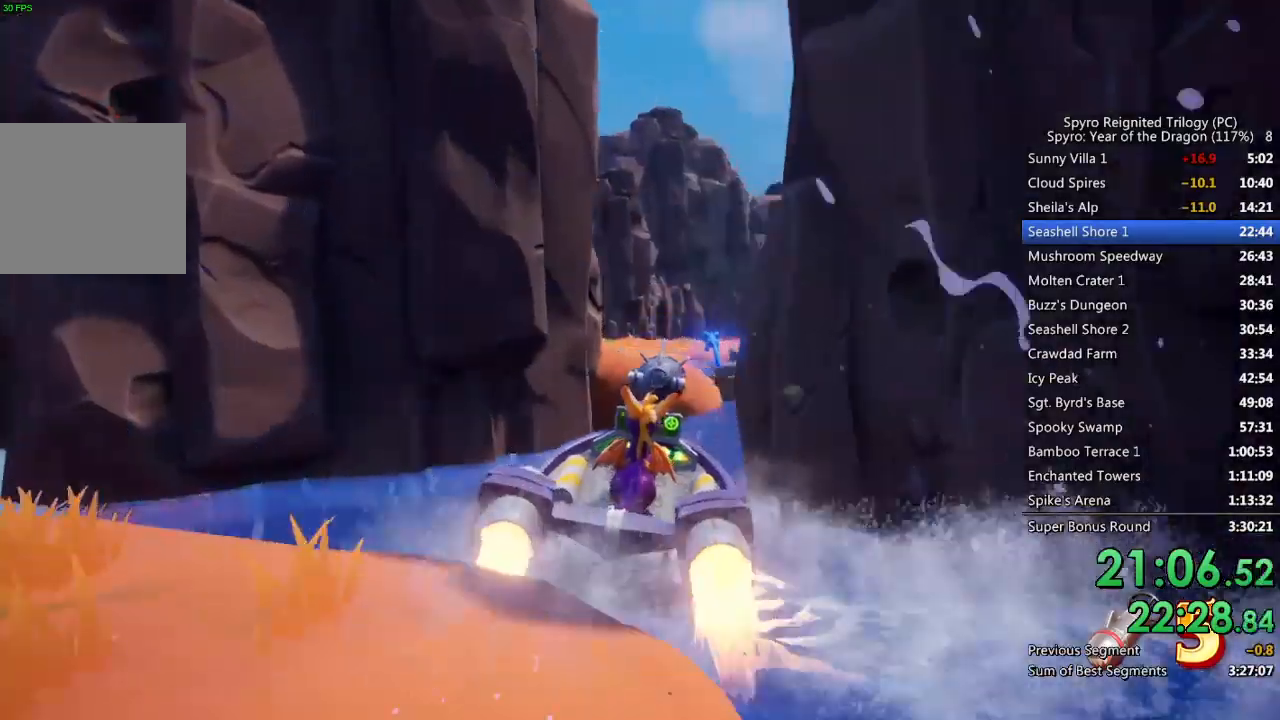
{"dt_ms": 500, "buttons": ["CROSS"], "left_stick": "up", "right_stick": "center", "events": [[117, "left_stick", "up"]]}
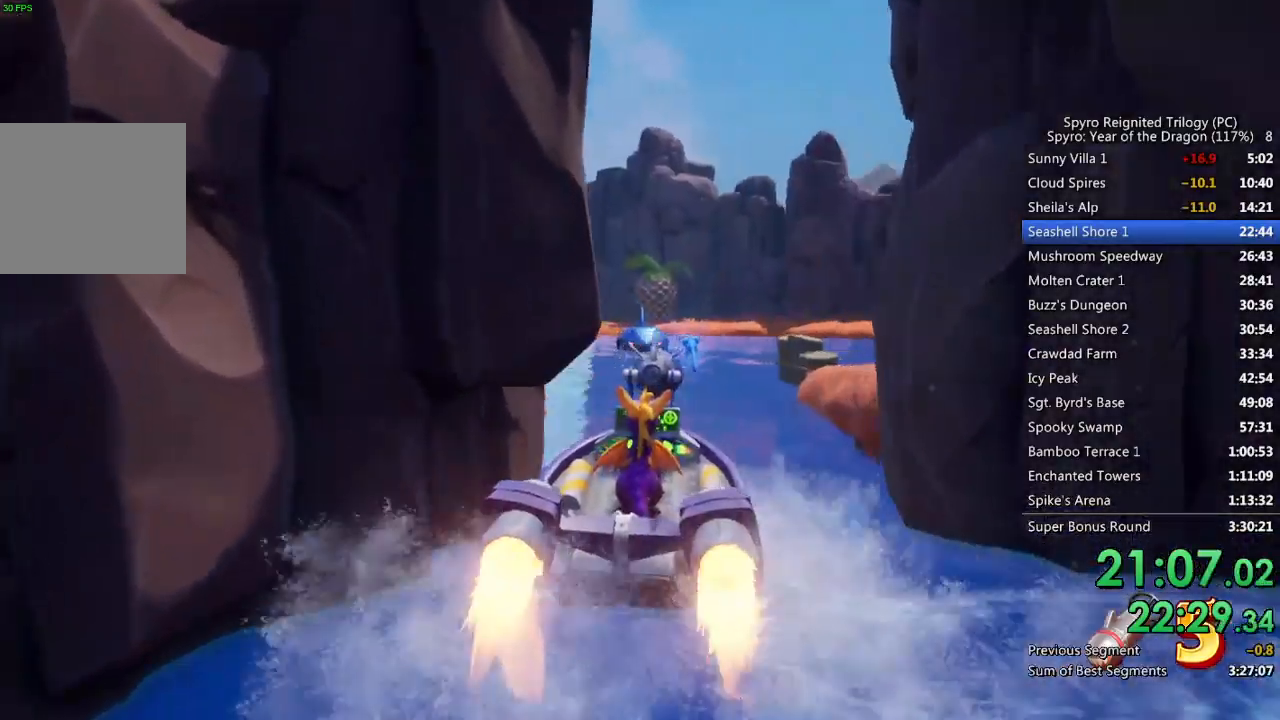
{"dt_ms": 500, "buttons": ["CROSS"], "left_stick": "up-left", "right_stick": "center", "events": [[200, "left_stick", "up-left"], [283, "right_stick", "left"], [450, "right_stick", "center"]]}
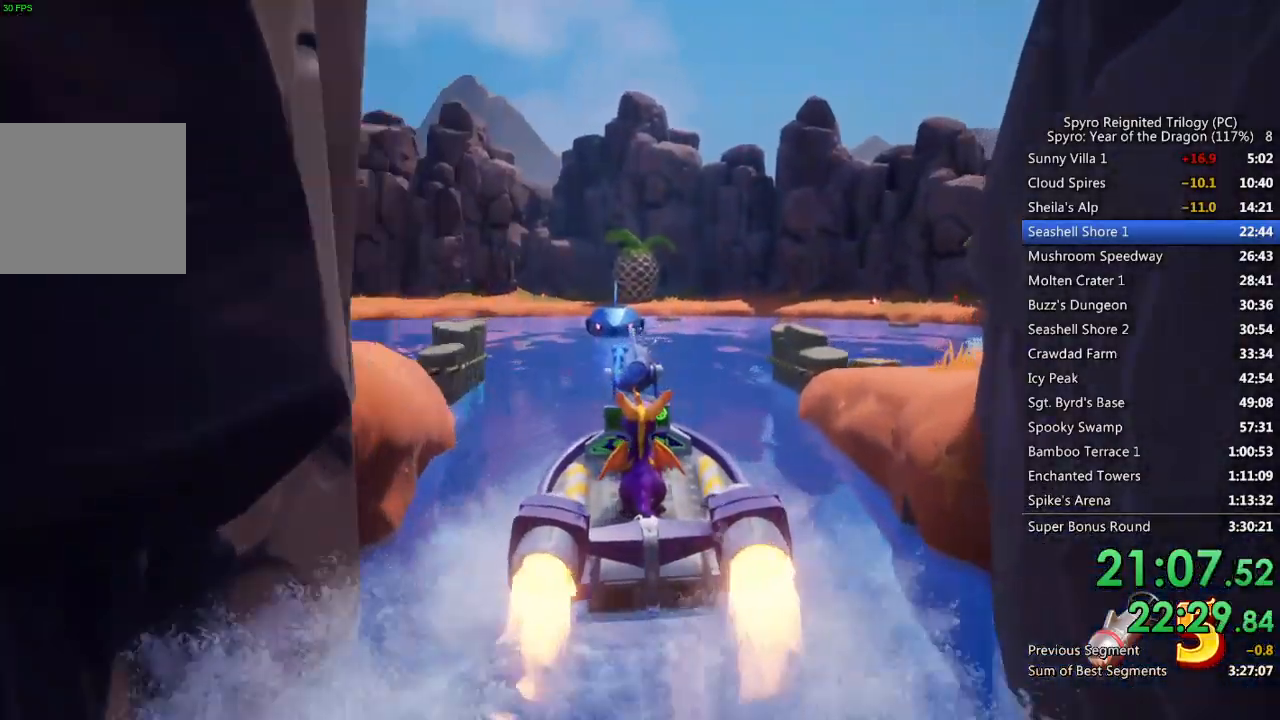
{"dt_ms": 500, "buttons": ["CROSS"], "left_stick": "up", "right_stick": "center", "events": [[433, "left_stick", "up"]]}
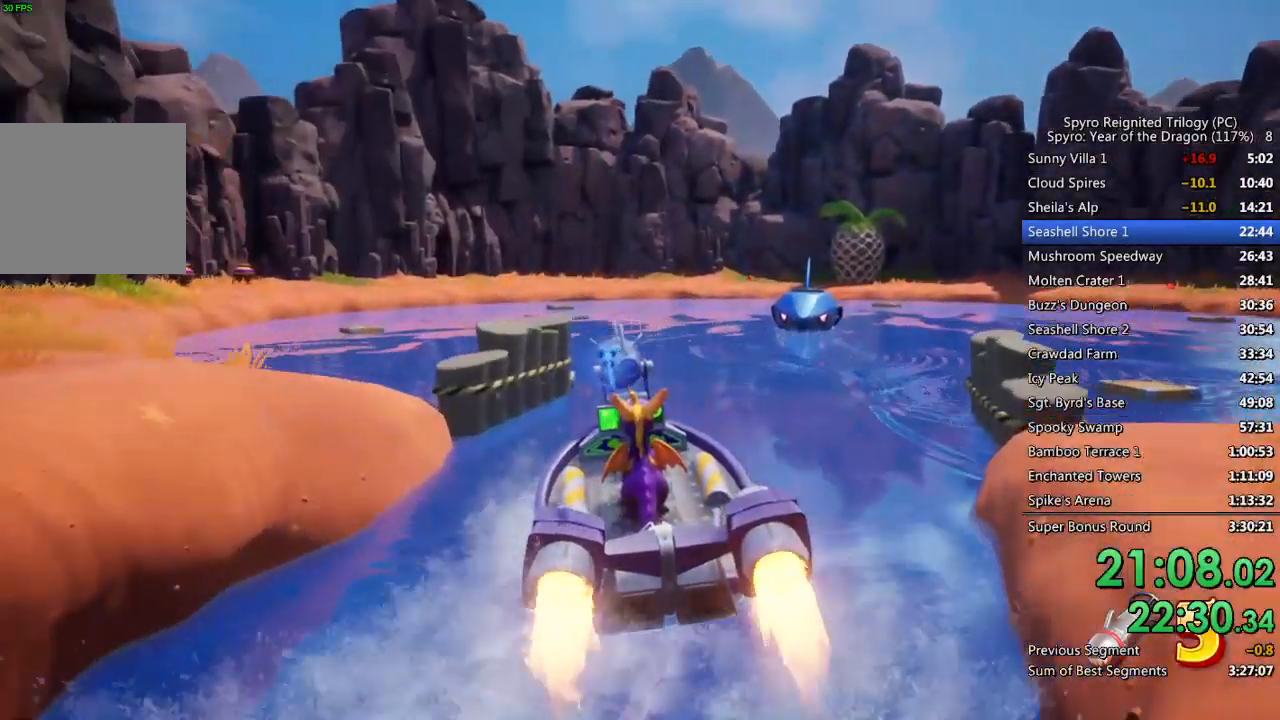
{"dt_ms": 500, "buttons": ["CROSS"], "left_stick": "left", "right_stick": "center", "events": [[250, "left_stick", "up-left"], [433, "left_stick", "left"]]}
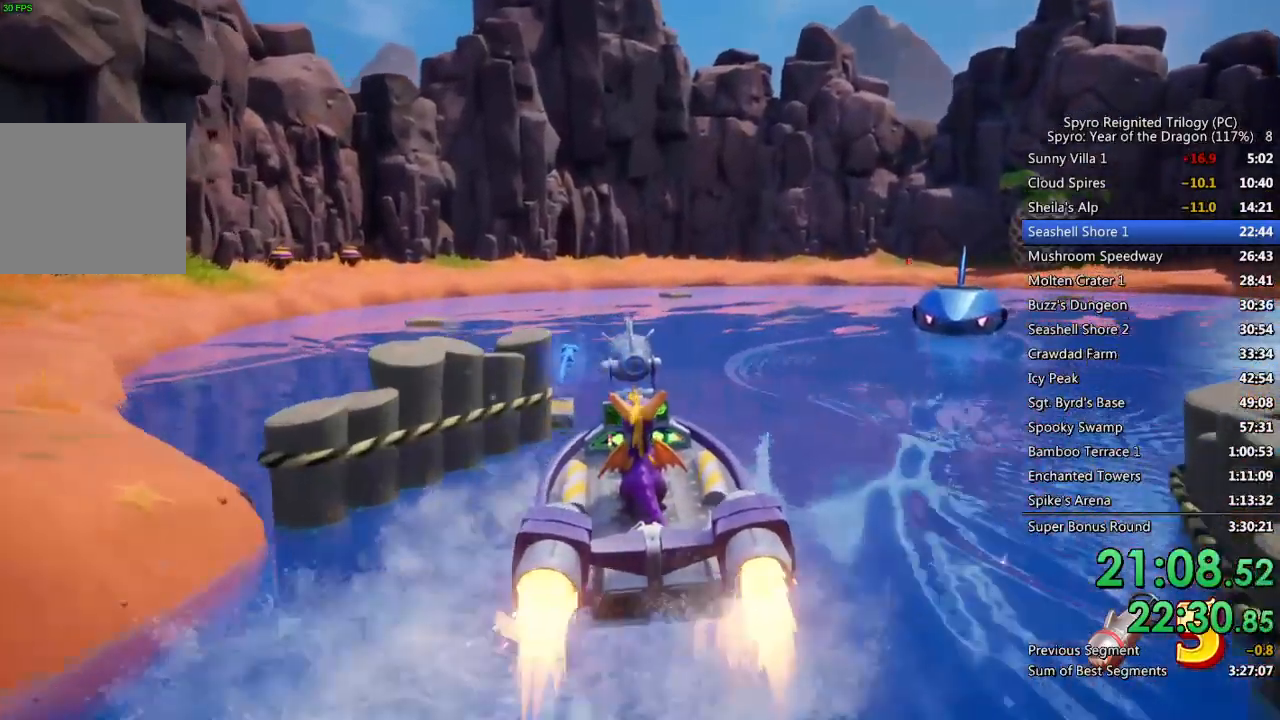
{"dt_ms": 500, "buttons": ["CROSS"], "left_stick": "up-left", "right_stick": "center", "events": [[167, "right_stick", "left"], [333, "left_stick", "up-left"], [383, "right_stick", "center"]]}
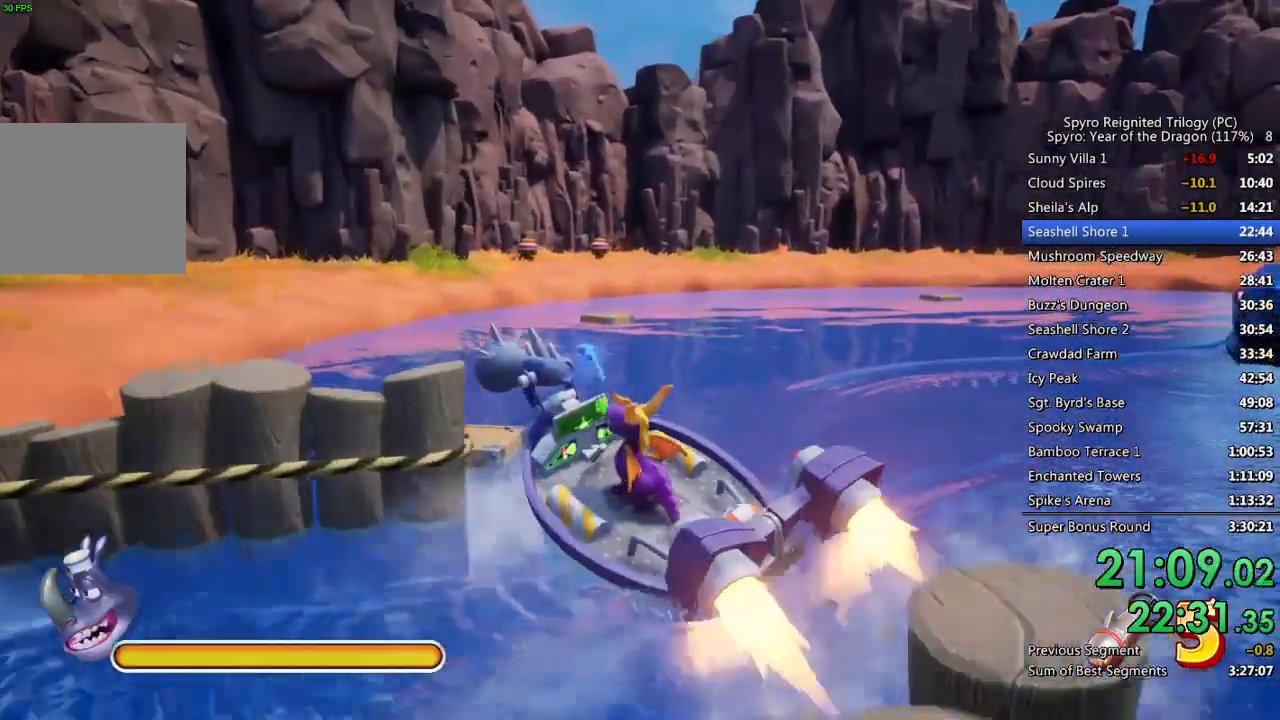
{"dt_ms": 500, "buttons": ["CROSS"], "left_stick": "up-left", "right_stick": "center", "events": [[100, "left_stick", "left"], [467, "left_stick", "up-left"]]}
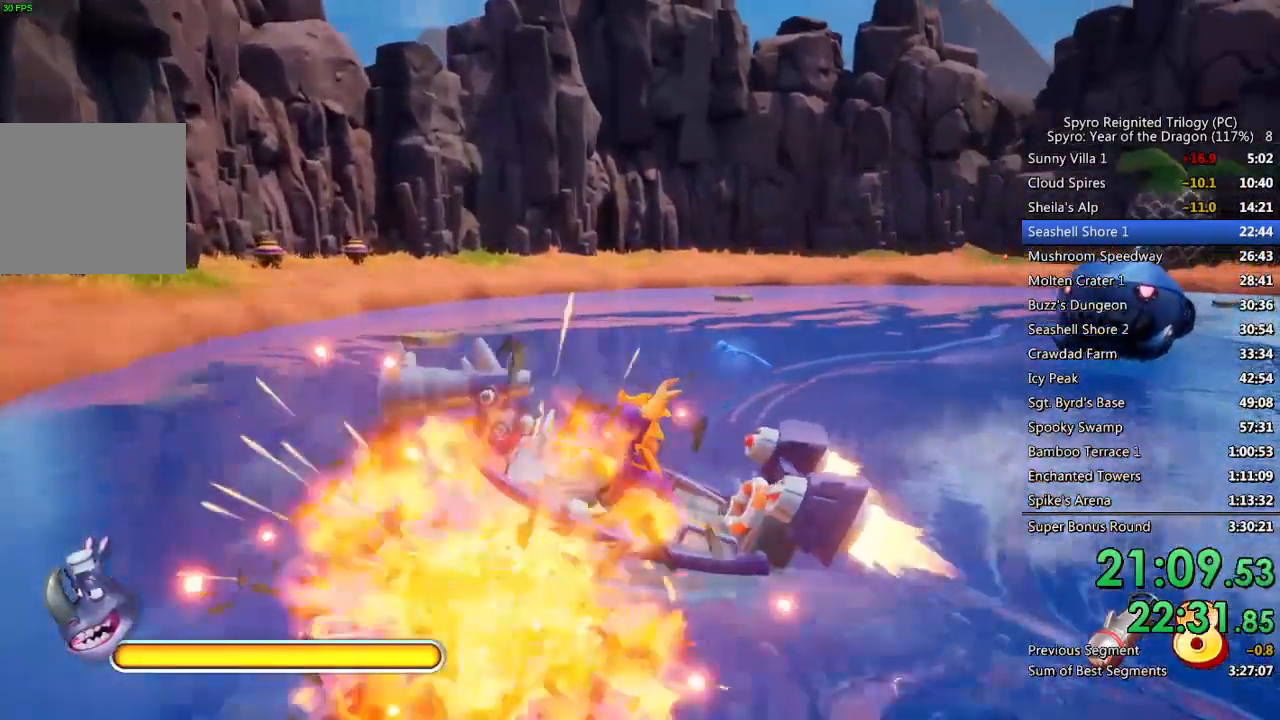
{"dt_ms": 500, "buttons": ["CROSS"], "left_stick": "up", "right_stick": "center", "events": [[17, "right_stick", "left"], [117, "left_stick", "up"], [150, "right_stick", "center"]]}
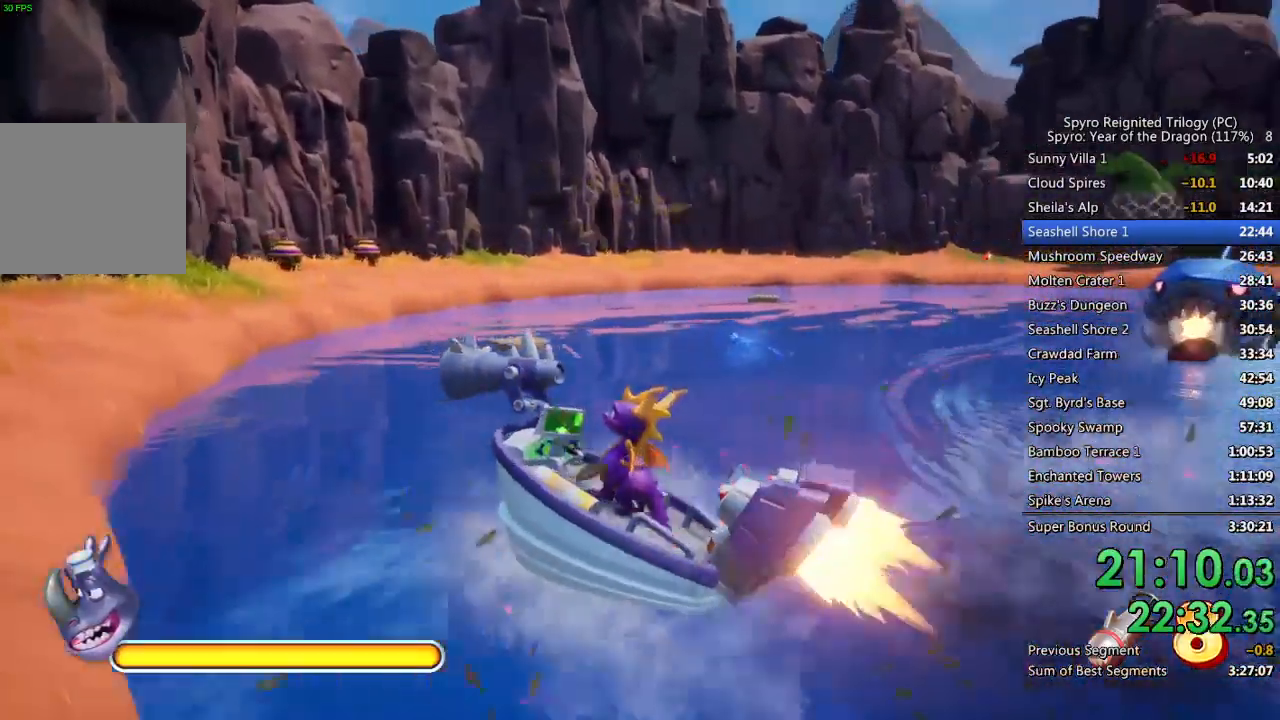
{"dt_ms": 500, "buttons": ["CROSS"], "left_stick": "up", "right_stick": "center", "events": [[17, "right_stick", "right"], [100, "right_stick", "center"]]}
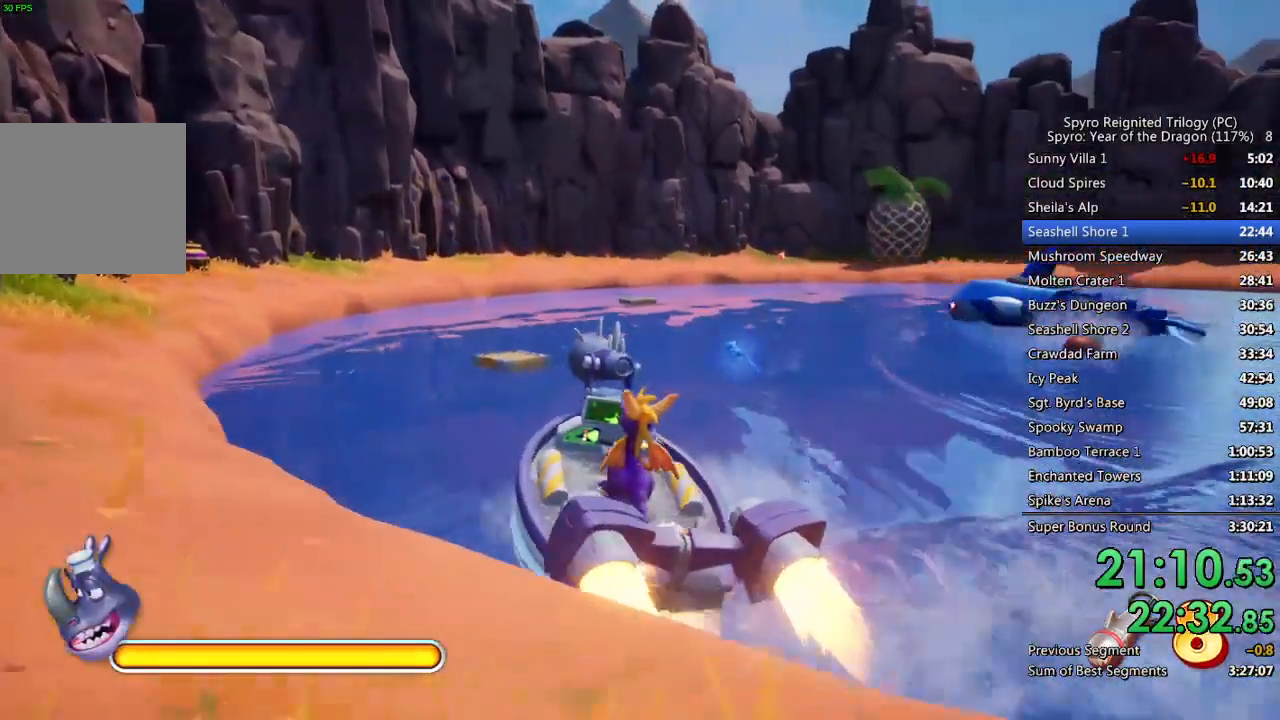
{"dt_ms": 500, "buttons": ["CROSS"], "left_stick": "up", "right_stick": "center", "events": []}
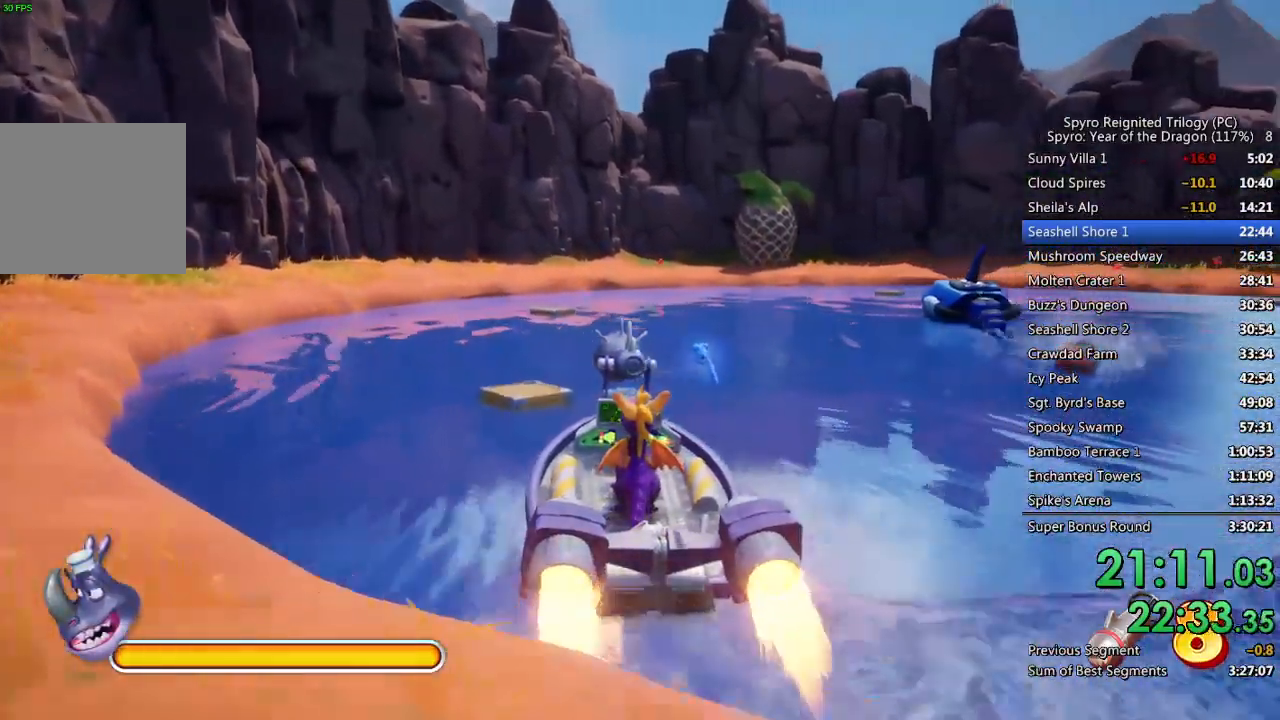
{"dt_ms": 500, "buttons": ["CROSS"], "left_stick": "up-left", "right_stick": "center", "events": [[383, "left_stick", "up-left"]]}
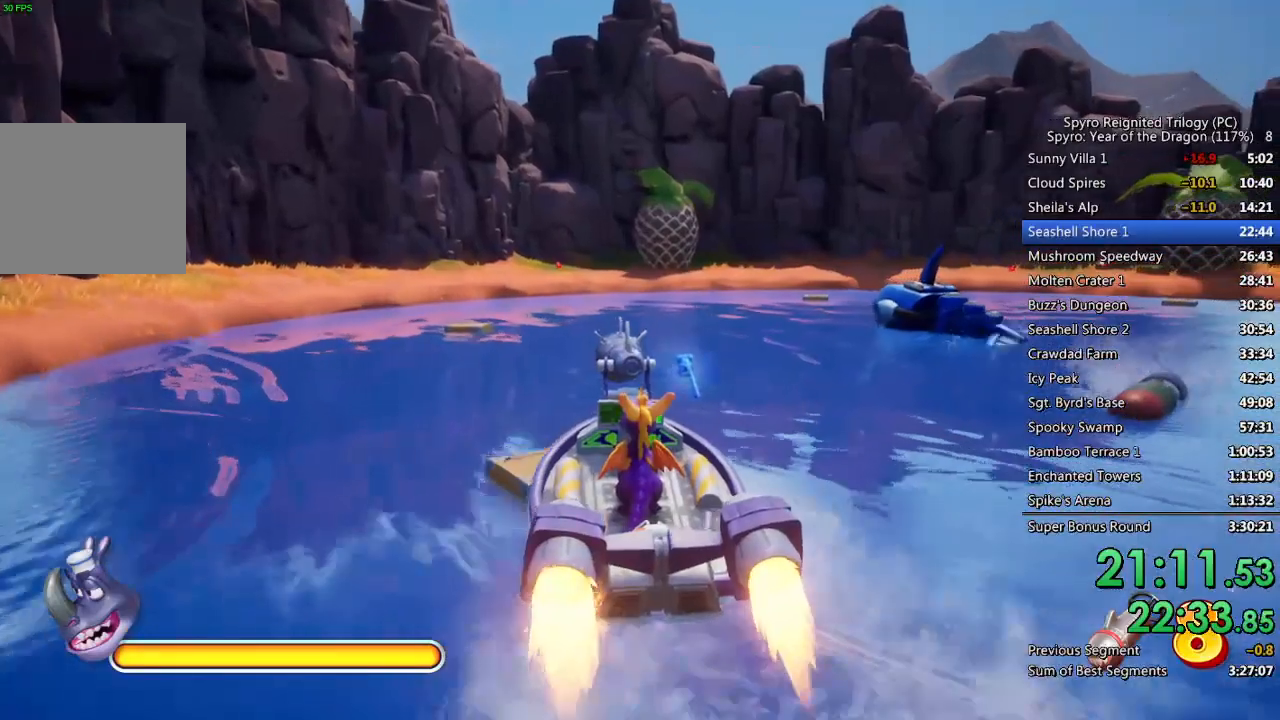
{"dt_ms": 500, "buttons": ["CROSS"], "left_stick": "up-left", "right_stick": "center", "events": []}
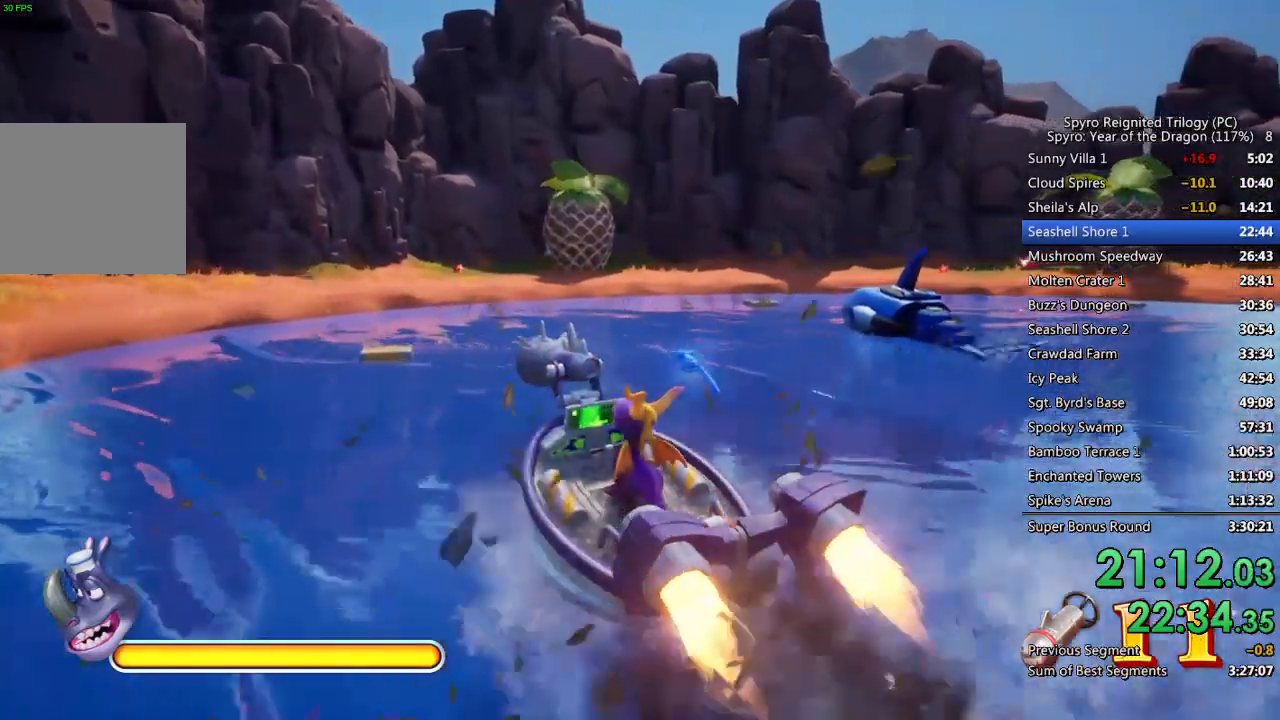
{"dt_ms": 500, "buttons": ["CROSS"], "left_stick": "up-left", "right_stick": "center", "events": []}
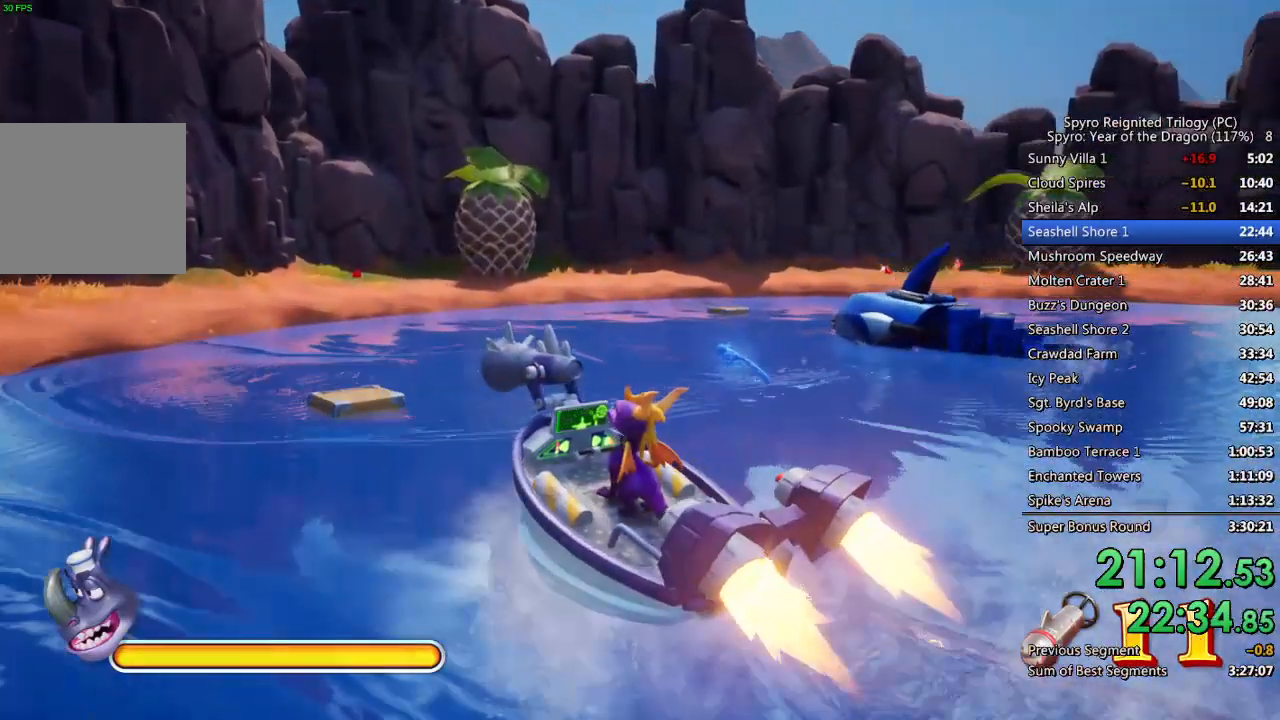
{"dt_ms": 500, "buttons": [], "left_stick": "up-right", "right_stick": "right", "events": [[233, "left_stick", "up-right"], [367, "right_stick", "right"], [500, "CROSS", "up"]]}
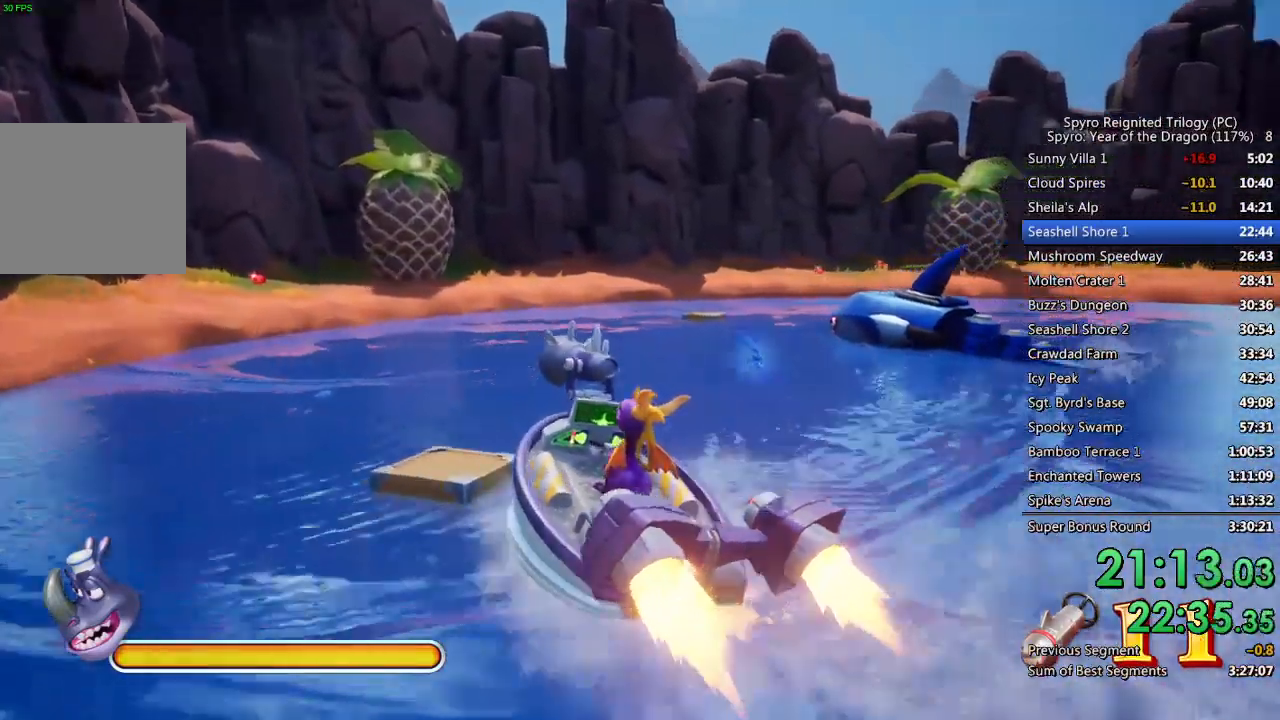
{"dt_ms": 500, "buttons": ["CIRCLE"], "left_stick": "center", "right_stick": "center", "events": [[183, "right_stick", "center"], [250, "left_stick", "center"], [367, "CIRCLE", "down"], [433, "CIRCLE", "up"], [483, "CIRCLE", "down"]]}
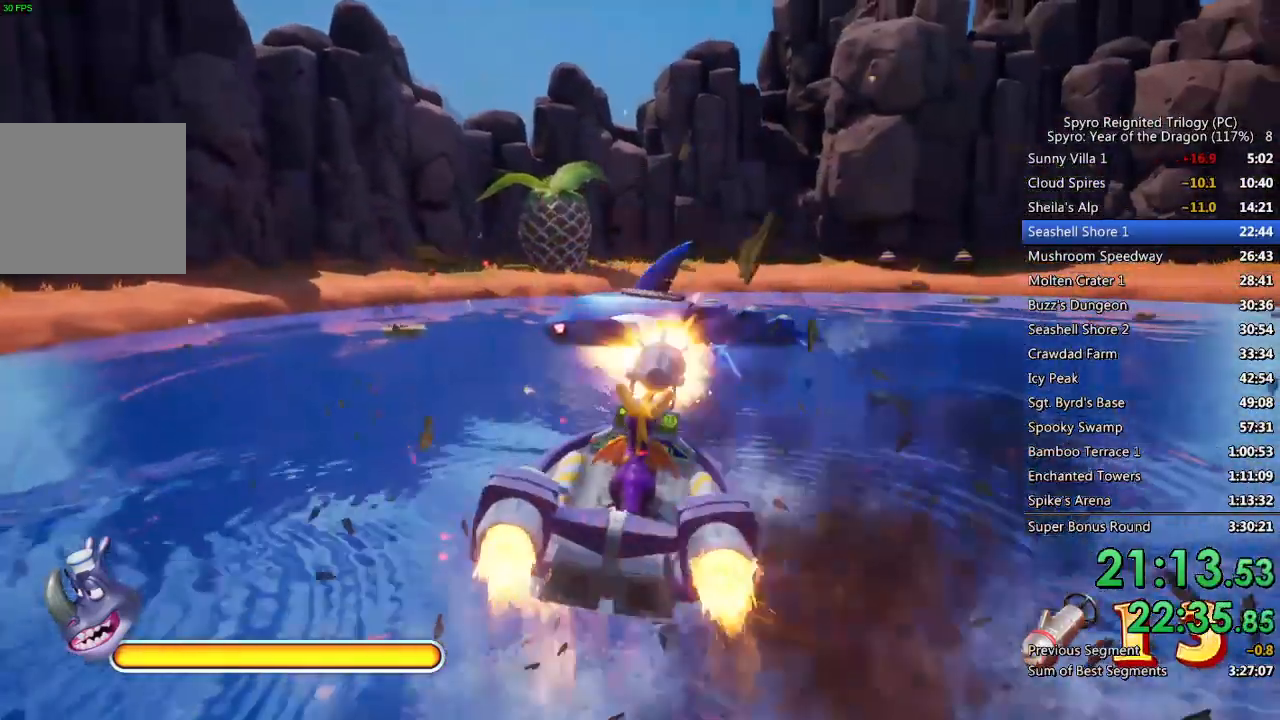
{"dt_ms": 500, "buttons": ["CIRCLE"], "left_stick": "center", "right_stick": "center", "events": [[50, "CIRCLE", "up"], [250, "left_stick", "left"], [383, "CIRCLE", "down"], [383, "left_stick", "center"], [400, "CIRCLE", "up"], [467, "CIRCLE", "down"]]}
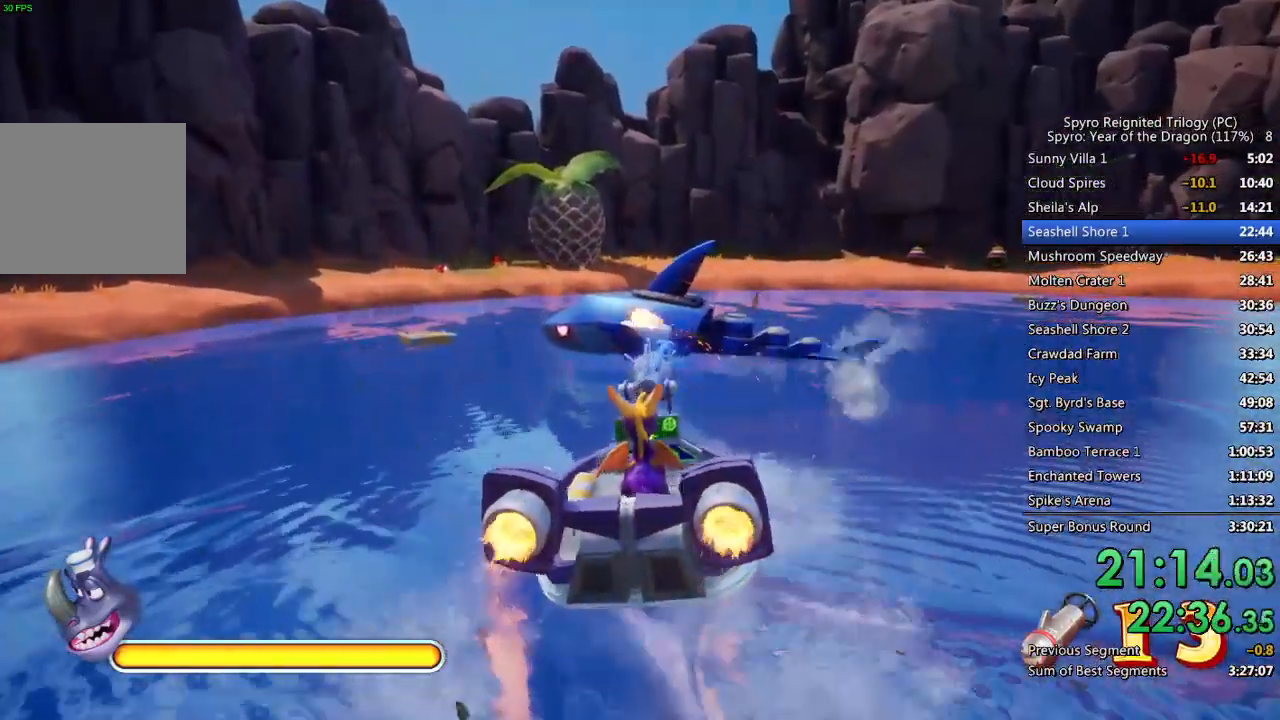
{"dt_ms": 500, "buttons": [], "left_stick": "center", "right_stick": "center", "events": [[33, "CIRCLE", "up"], [83, "CIRCLE", "down"], [150, "CIRCLE", "up"], [200, "CIRCLE", "down"], [267, "CIRCLE", "up"], [317, "CIRCLE", "down"], [383, "CIRCLE", "up"], [450, "CIRCLE", "down"], [500, "CIRCLE", "up"]]}